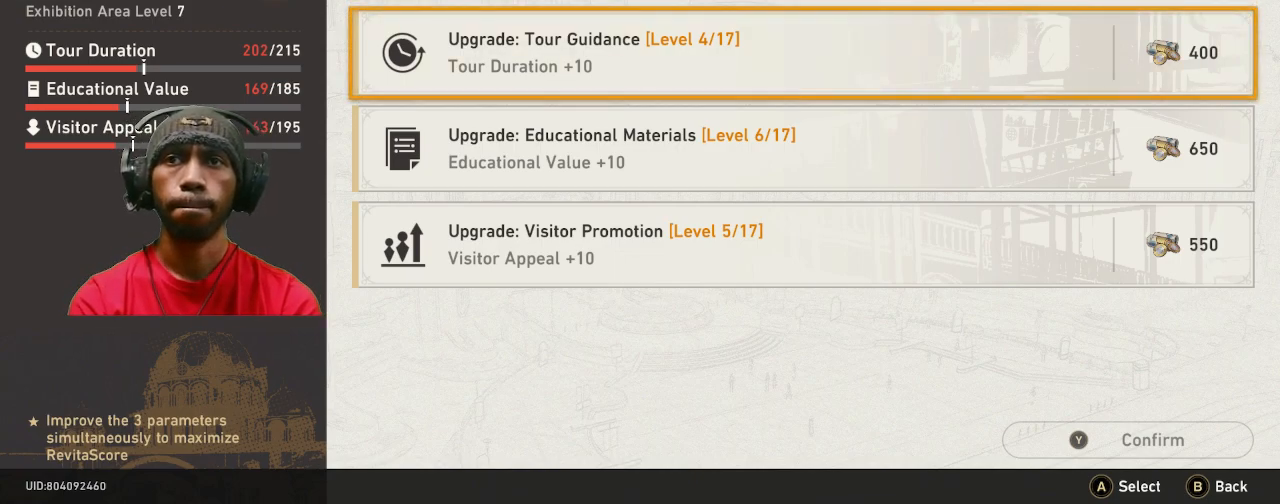
Gameplay with a controller (PlayStation layout); each line is a JSON object with the inputs held at the frame after it (dt_ms = milliseconds from this image to that frame). "events" lists button and stick changes between this image and that frame as [ms after this image, input, new state], when the widget could be followed in between. Not read: R3 TOUCHPAD.
{"dt_ms": 500, "buttons": ["R2"], "left_stick": "center", "right_stick": "center", "events": []}
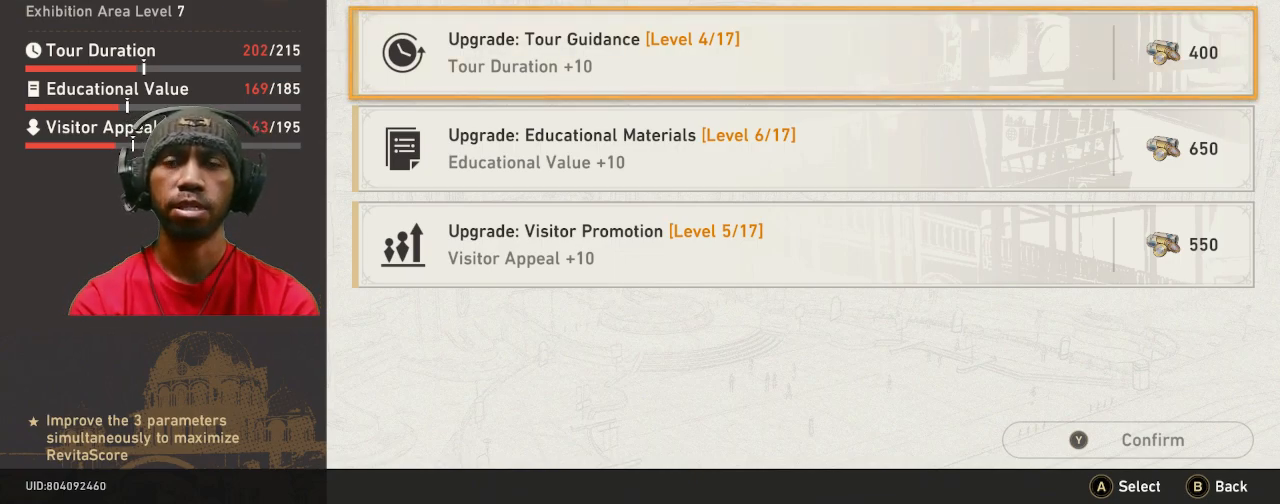
{"dt_ms": 500, "buttons": ["R2"], "left_stick": "center", "right_stick": "center", "events": []}
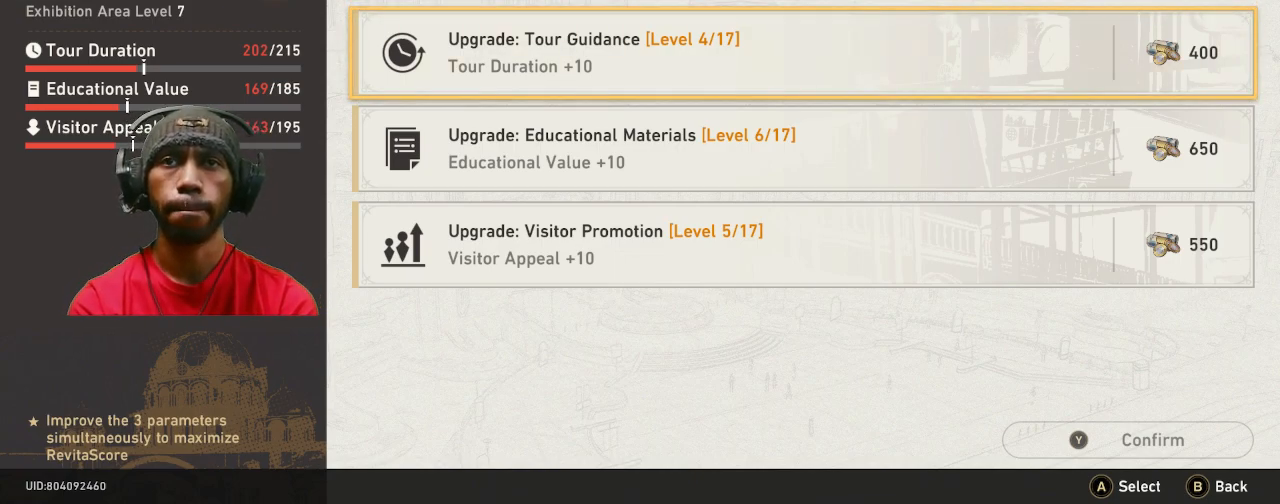
{"dt_ms": 500, "buttons": ["R2"], "left_stick": "down", "right_stick": "center", "events": [[333, "left_stick", "down"]]}
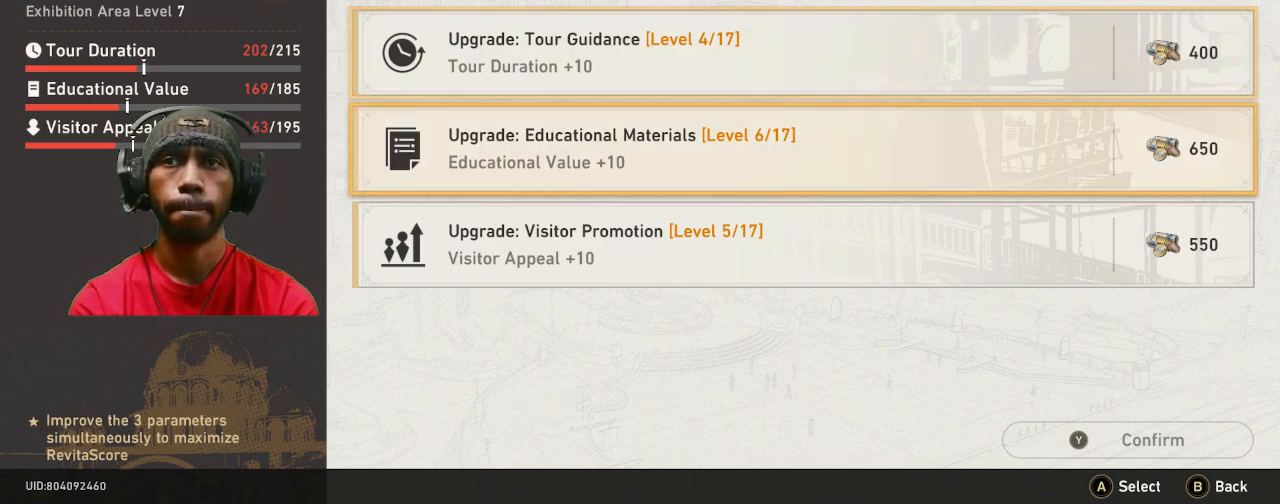
{"dt_ms": 500, "buttons": ["R2"], "left_stick": "center", "right_stick": "center", "events": [[17, "left_stick", "center"], [200, "left_stick", "down"], [367, "left_stick", "center"]]}
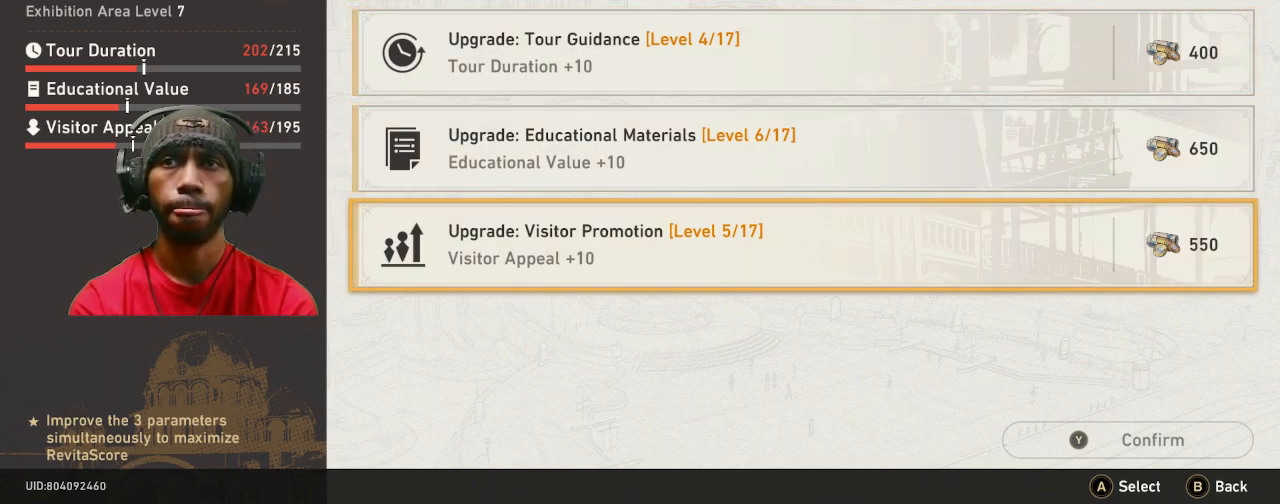
{"dt_ms": 500, "buttons": ["R2"], "left_stick": "up", "right_stick": "center", "events": [[367, "left_stick", "up"]]}
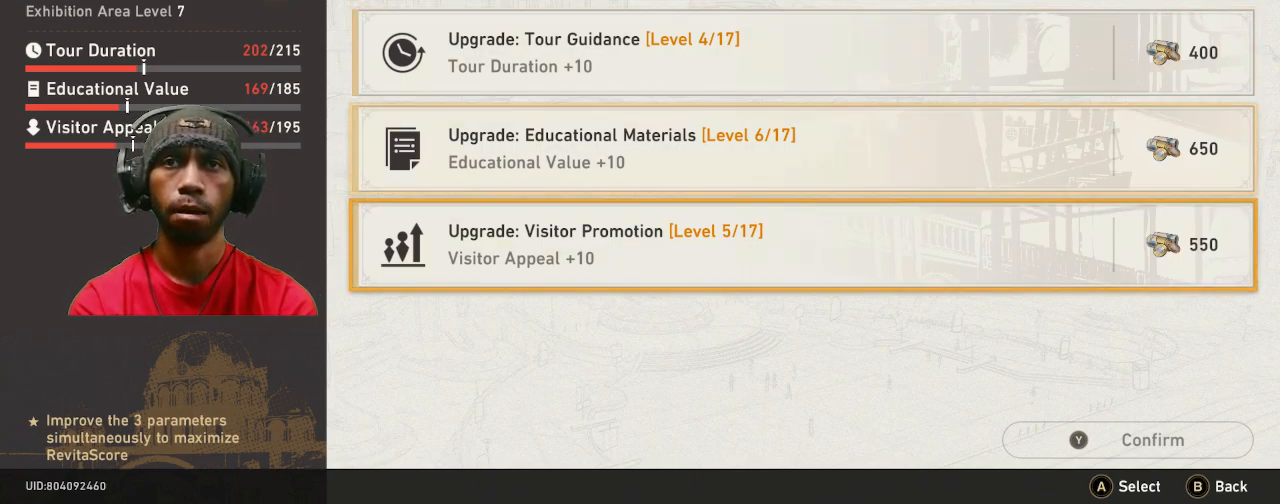
{"dt_ms": 1000, "buttons": ["R2"], "left_stick": "center", "right_stick": "center"}
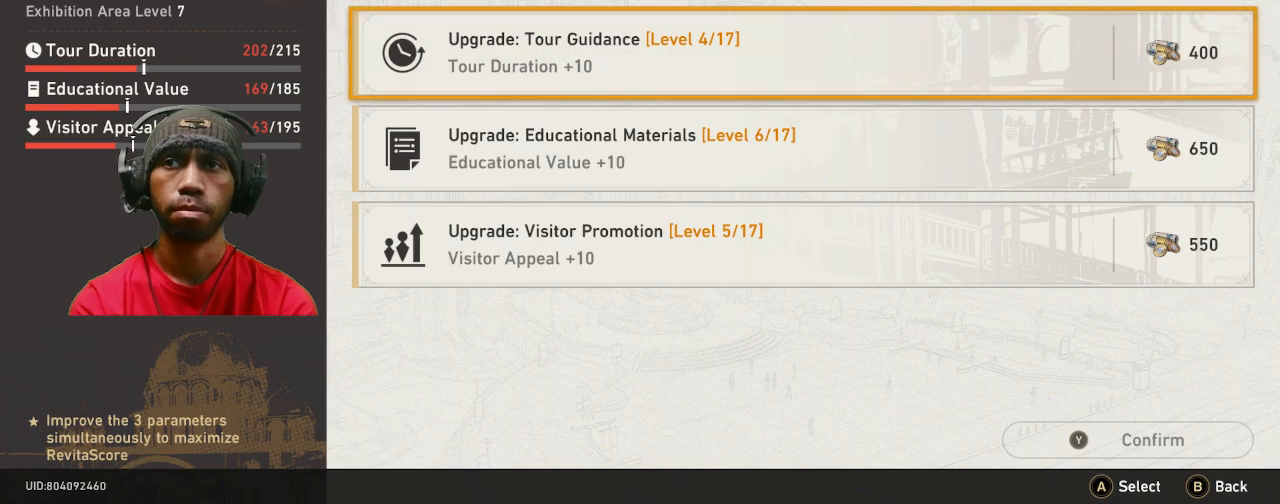
{"dt_ms": 500, "buttons": ["R2"], "left_stick": "center", "right_stick": "center", "events": []}
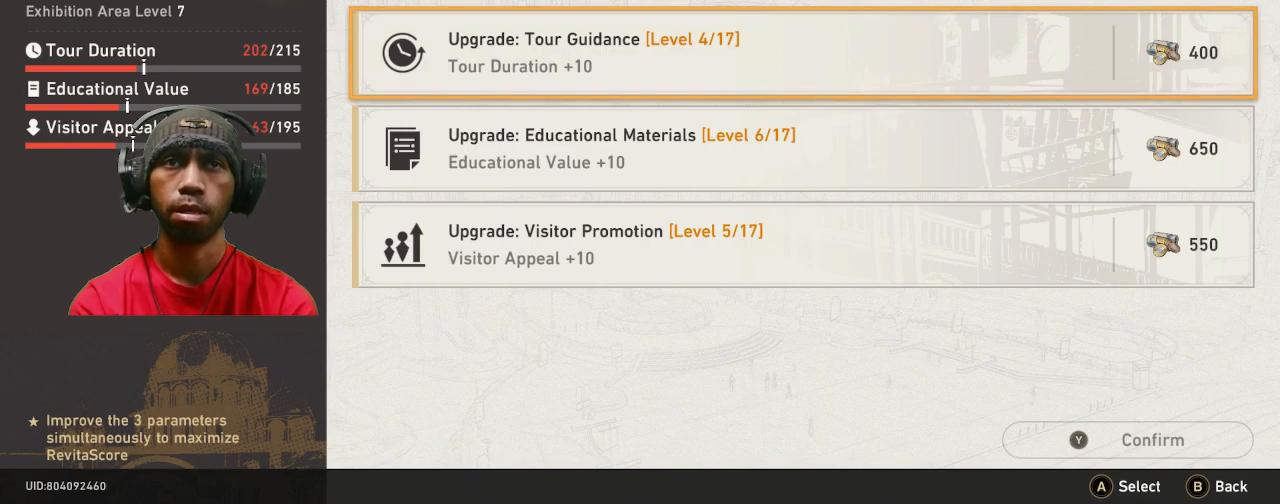
{"dt_ms": 1000, "buttons": ["R2"], "left_stick": "center", "right_stick": "center"}
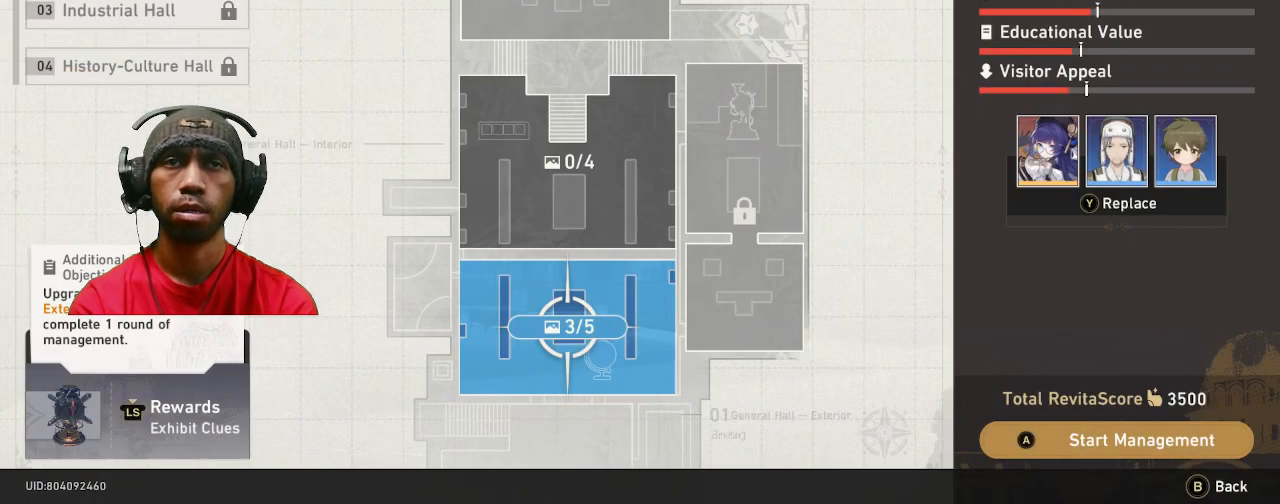
{"dt_ms": 500, "buttons": ["R2"], "left_stick": "center", "right_stick": "center", "events": []}
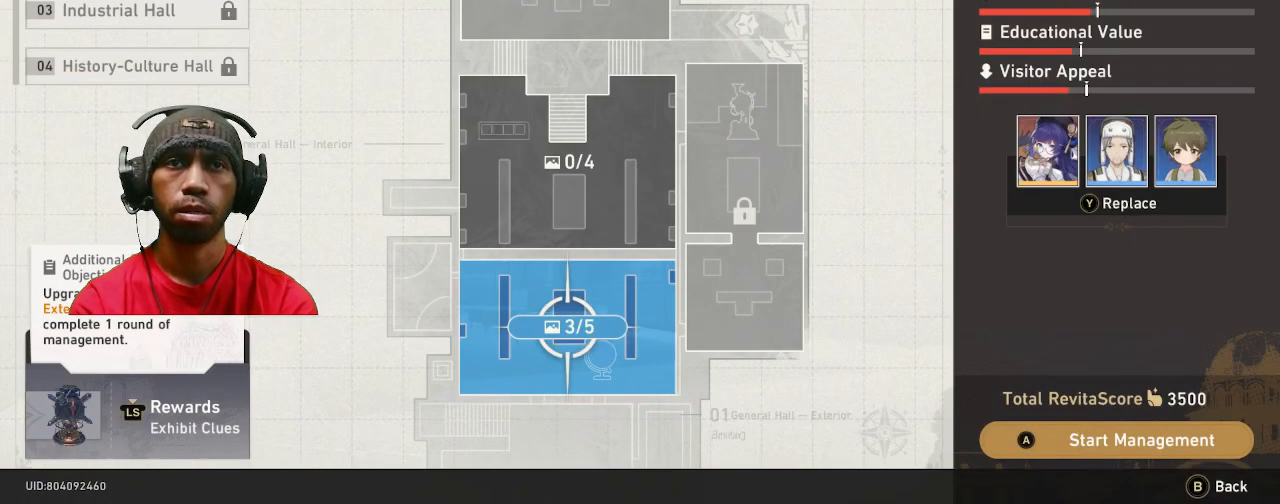
{"dt_ms": 500, "buttons": ["R2"], "left_stick": "center", "right_stick": "center", "events": []}
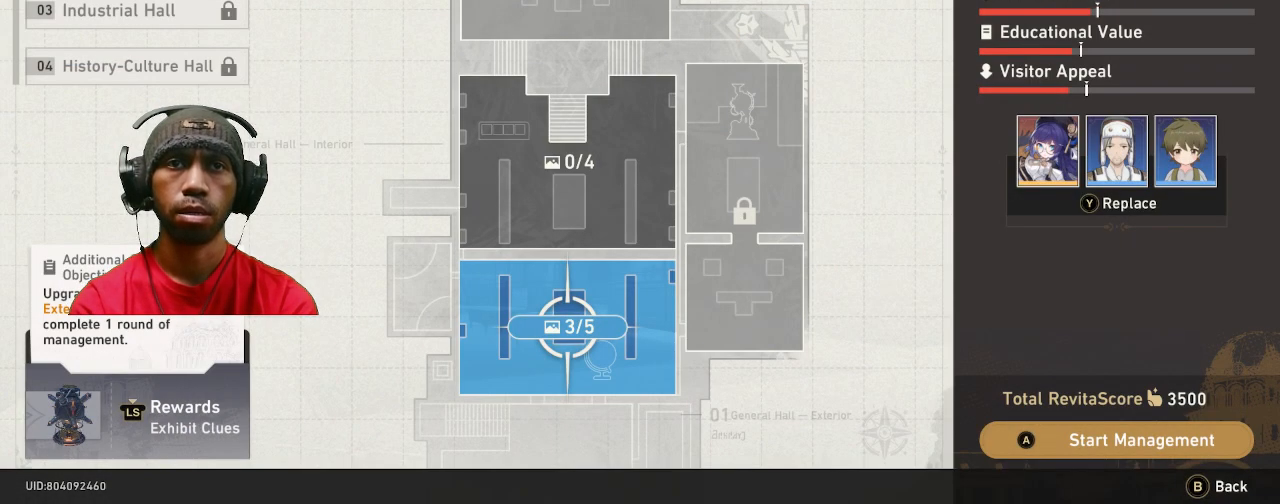
{"dt_ms": 500, "buttons": ["R2"], "left_stick": "center", "right_stick": "center", "events": [[183, "TRIANGLE", "down"], [300, "TRIANGLE", "up"]]}
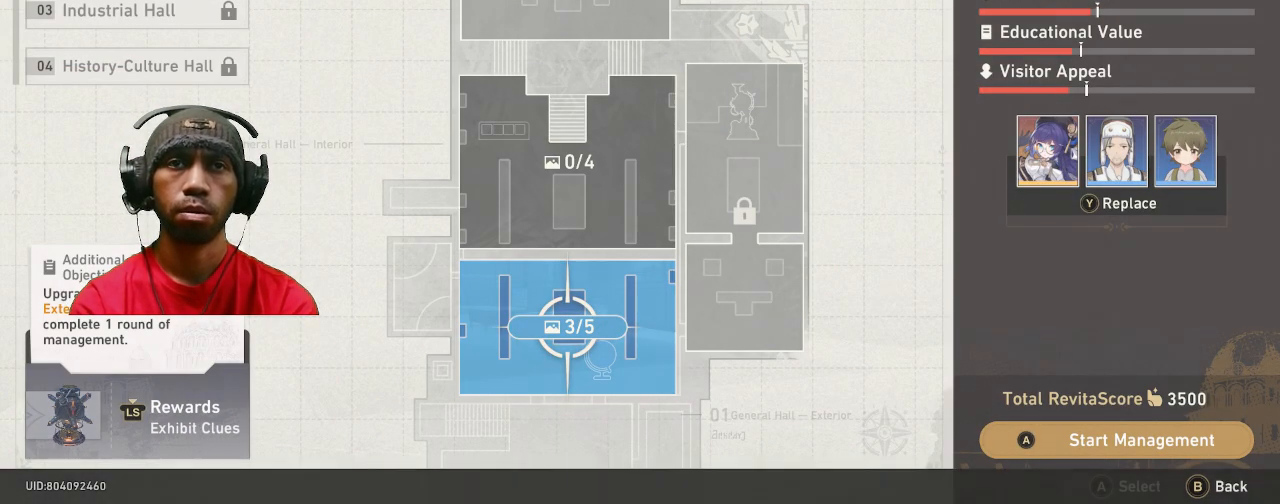
{"dt_ms": 500, "buttons": ["R2"], "left_stick": "center", "right_stick": "center"}
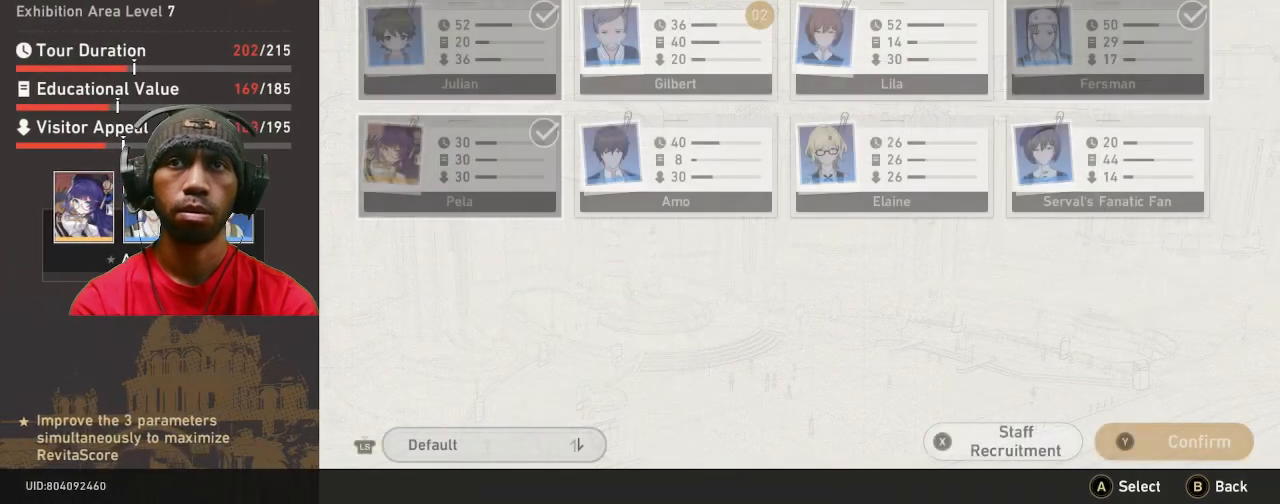
{"dt_ms": 500, "buttons": ["R2"], "left_stick": "center", "right_stick": "center"}